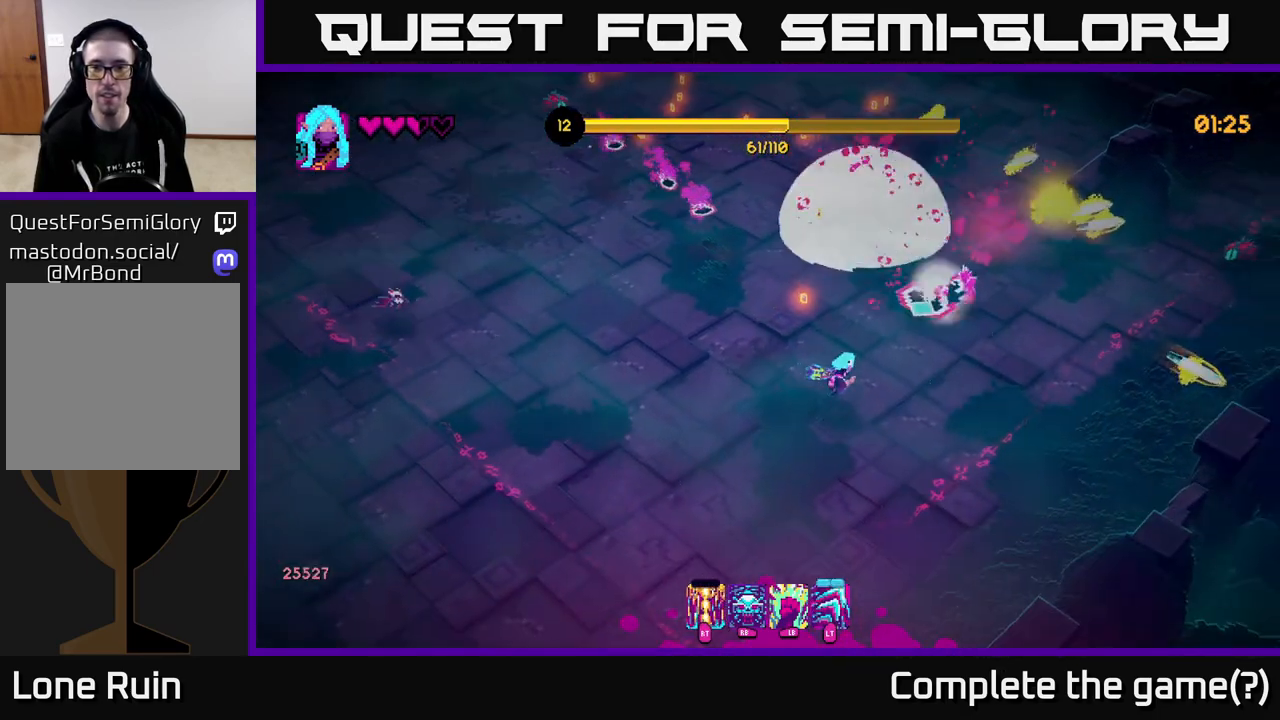
Gameplay with a controller (Xbox layout); each line is a JSON object with the inputs held at the frame after it. "events" lists button and stick changes between this image and that frame as [ms after this image, input, new state], when the widget could be followed in between.
{"buttons": [], "left_stick": "up-right", "right_stick": "up-right", "events": [[367, "R2", "down"], [417, "left_stick", "up-right"], [467, "R2", "up"]]}
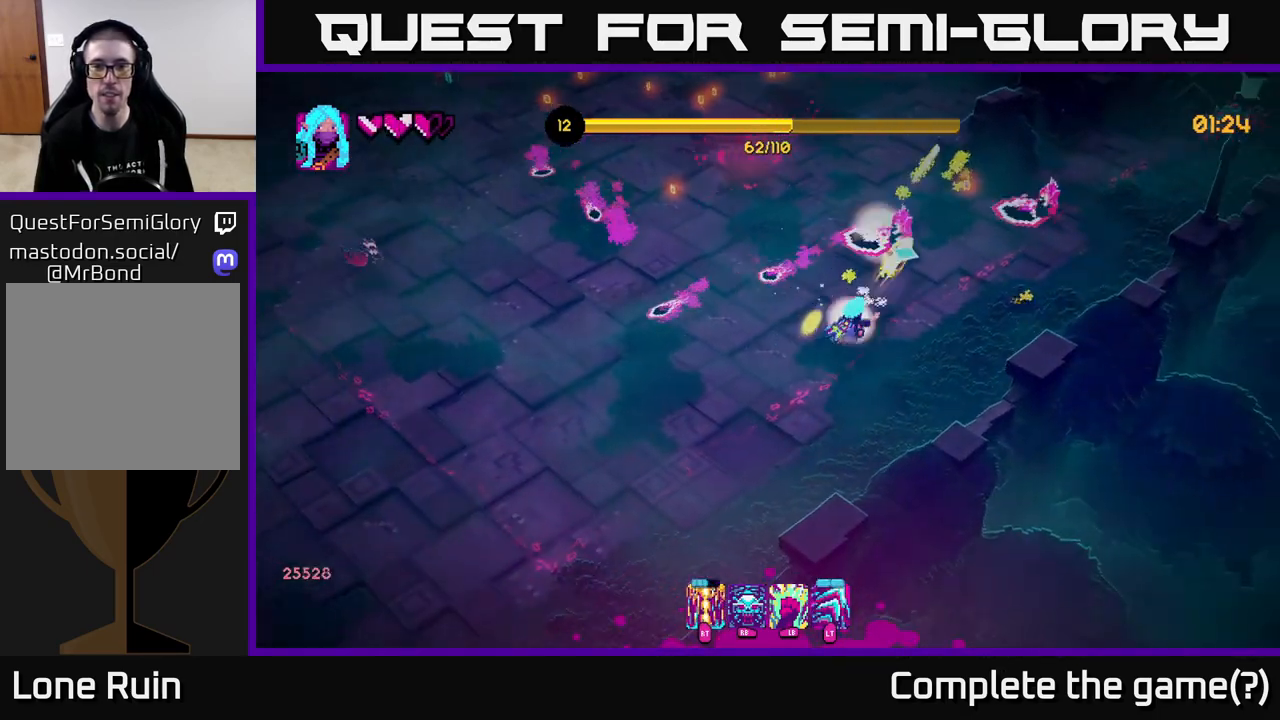
{"buttons": ["L2"], "left_stick": "up-left", "right_stick": "up-left", "events": [[417, "left_stick", "up-left"], [433, "L2", "down"], [483, "right_stick", "up-left"]]}
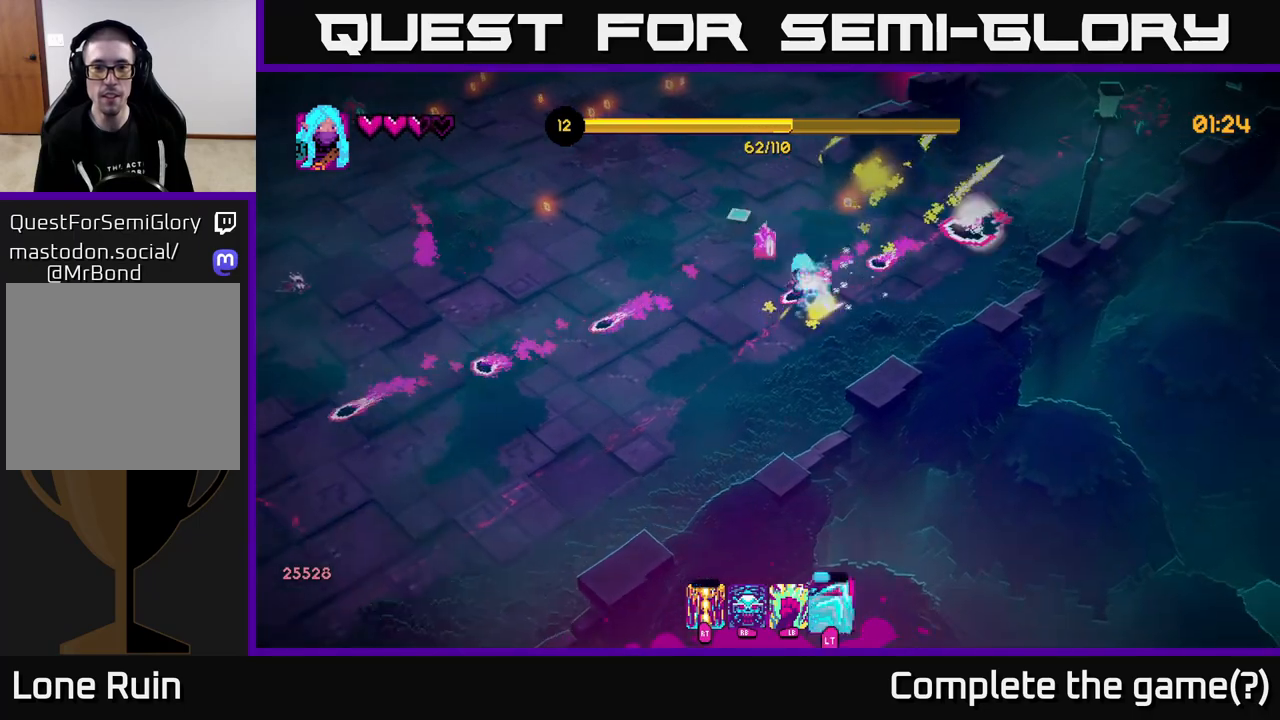
{"buttons": [], "left_stick": "up-left", "right_stick": "left", "events": [[100, "L2", "up"], [267, "right_stick", "center"], [350, "right_stick", "left"]]}
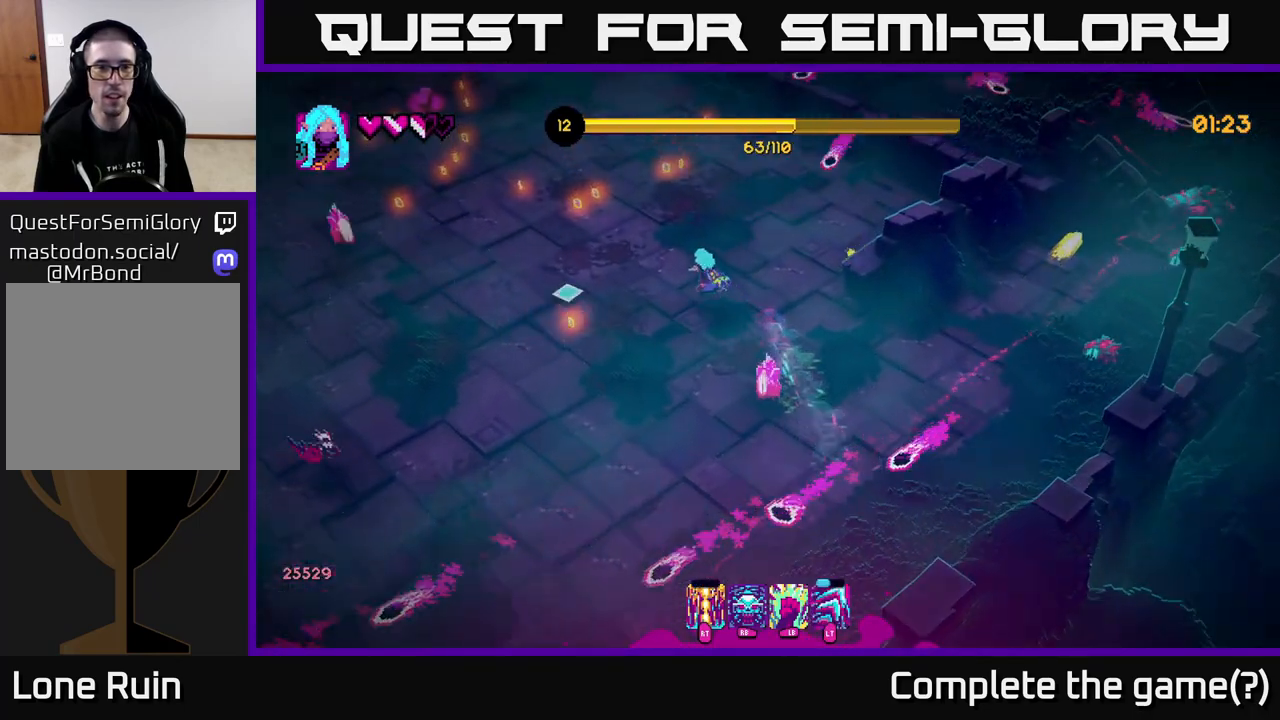
{"buttons": [], "left_stick": "up-left", "right_stick": "left", "events": []}
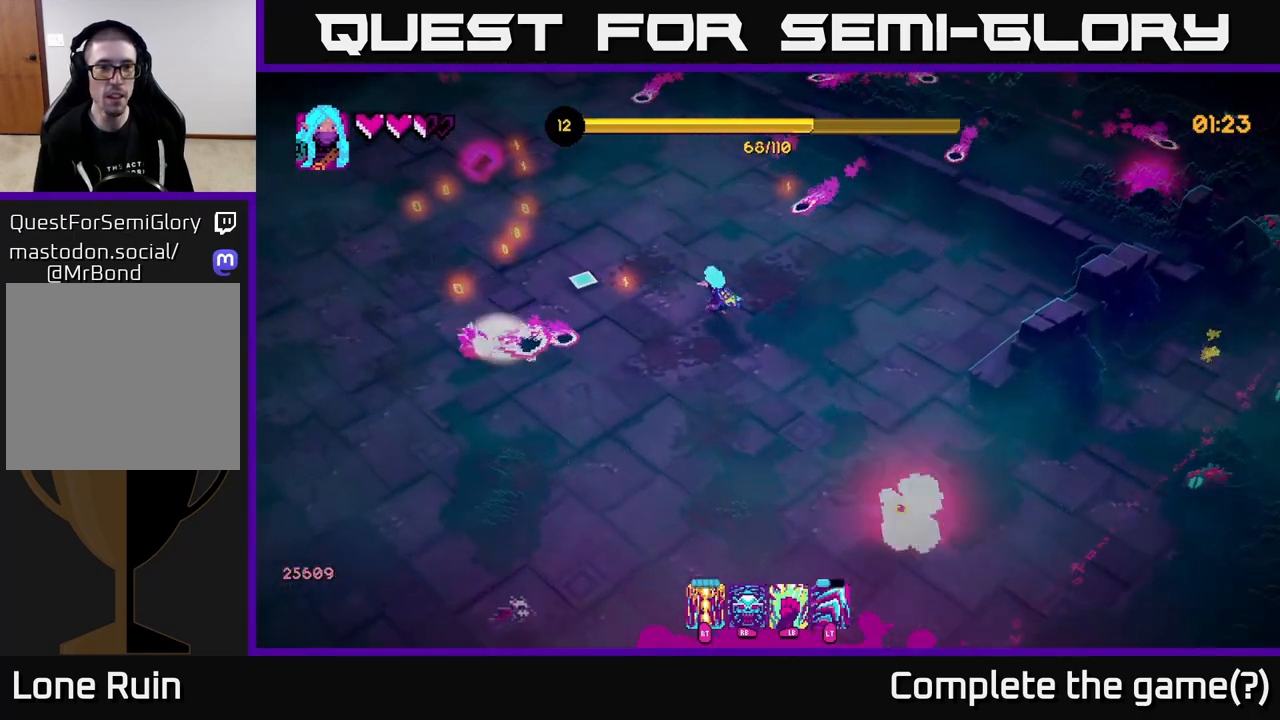
{"buttons": ["L2"], "left_stick": "up-left", "right_stick": "left", "events": [[450, "L2", "down"]]}
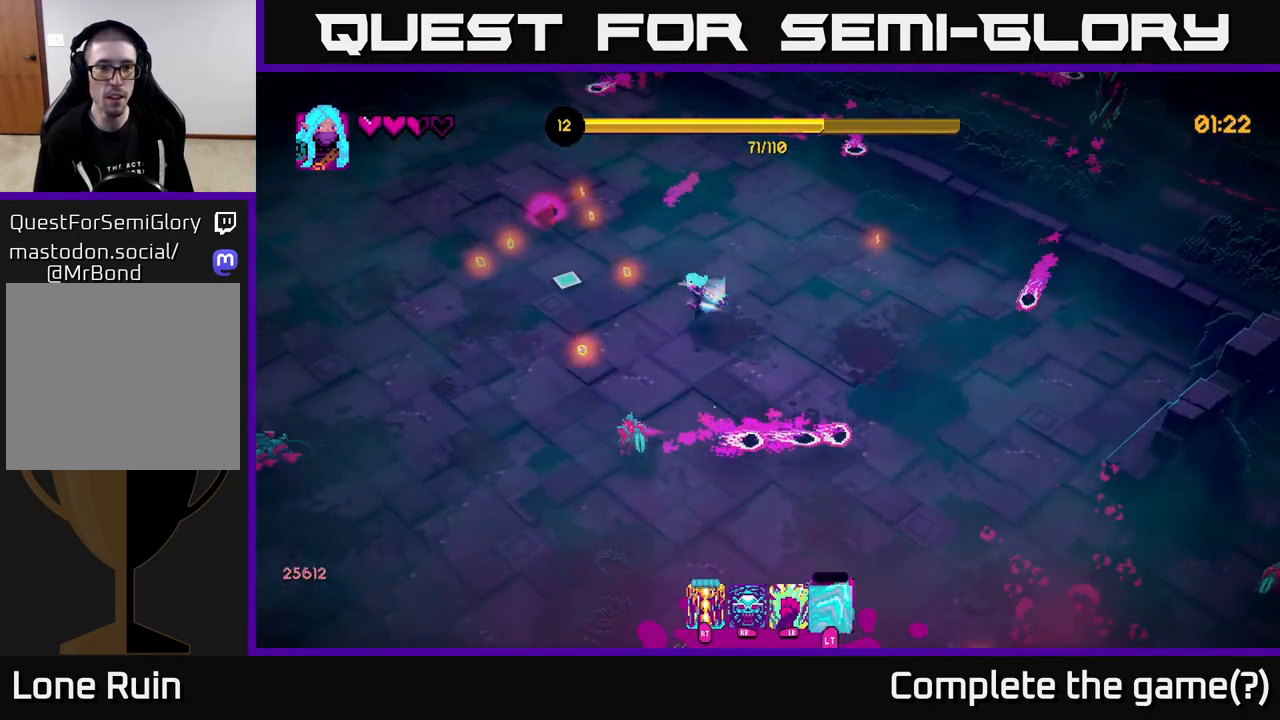
{"buttons": [], "left_stick": "up-right", "right_stick": "down-right", "events": [[100, "L2", "up"], [200, "right_stick", "down-left"], [300, "right_stick", "down"], [400, "left_stick", "up-right"], [433, "right_stick", "down-right"]]}
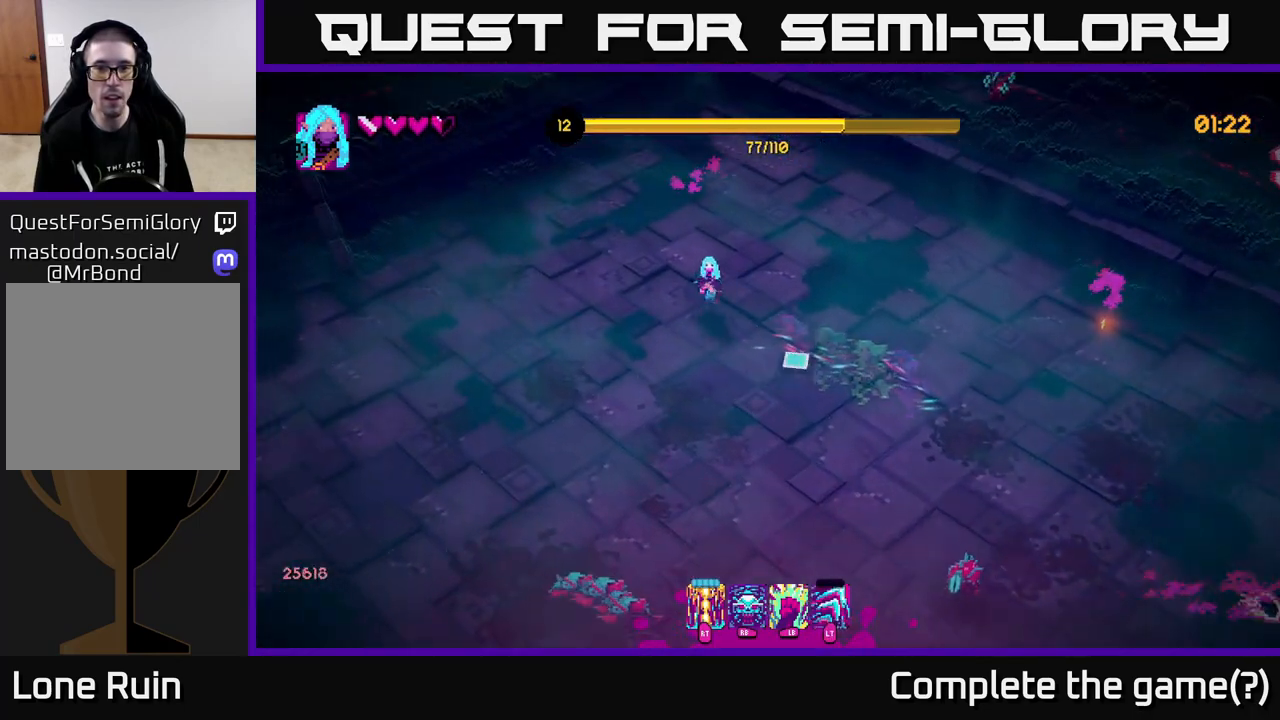
{"buttons": [], "left_stick": "down-right", "right_stick": "down-right", "events": [[50, "left_stick", "right"], [67, "right_stick", "right"], [467, "left_stick", "down-right"], [500, "right_stick", "down-right"]]}
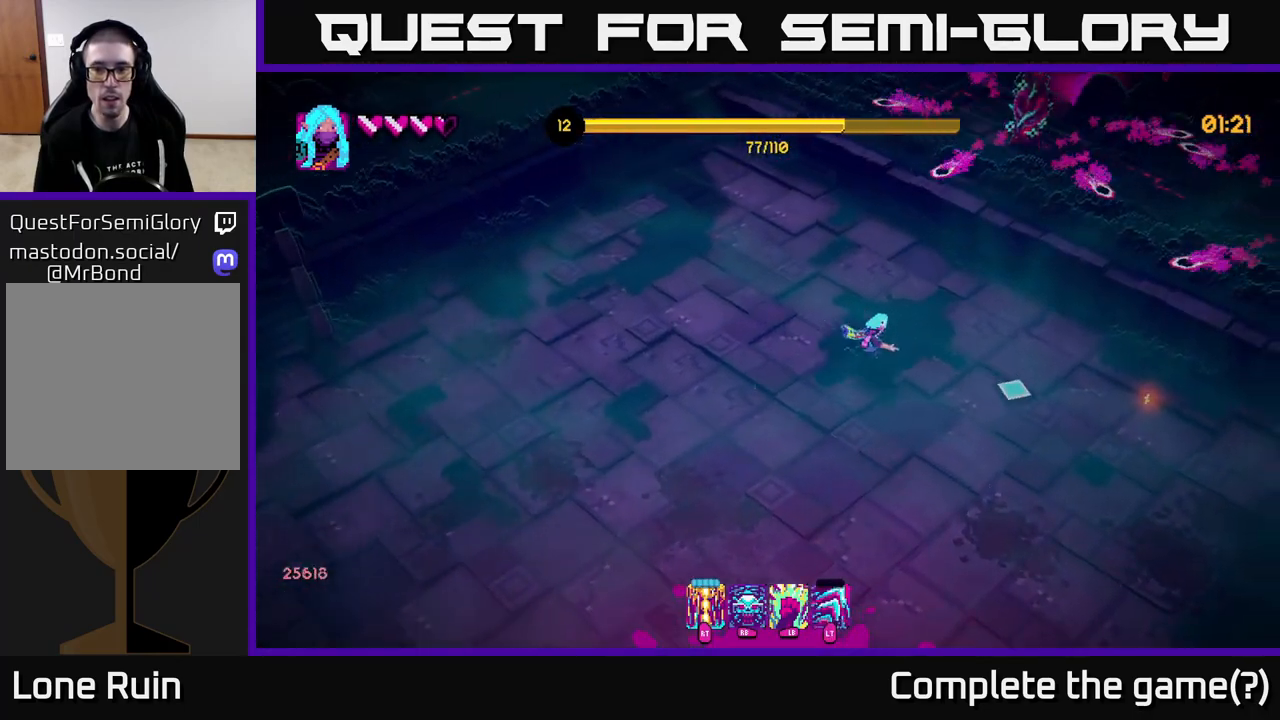
{"buttons": [], "left_stick": "down-left", "right_stick": "down-right", "events": [[267, "right_stick", "up-right"], [417, "left_stick", "down-left"], [433, "right_stick", "down-right"]]}
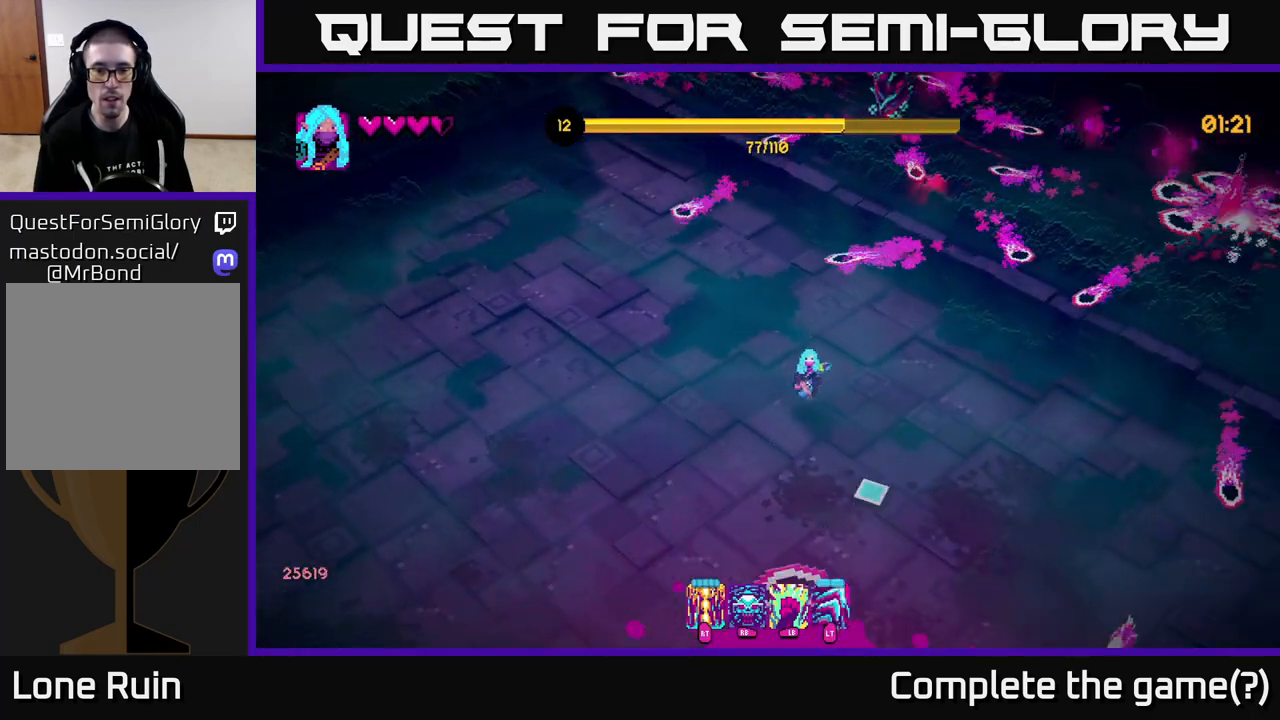
{"buttons": [], "left_stick": "down-left", "right_stick": "down", "events": [[33, "right_stick", "down"], [100, "R2", "down"], [217, "R2", "up"]]}
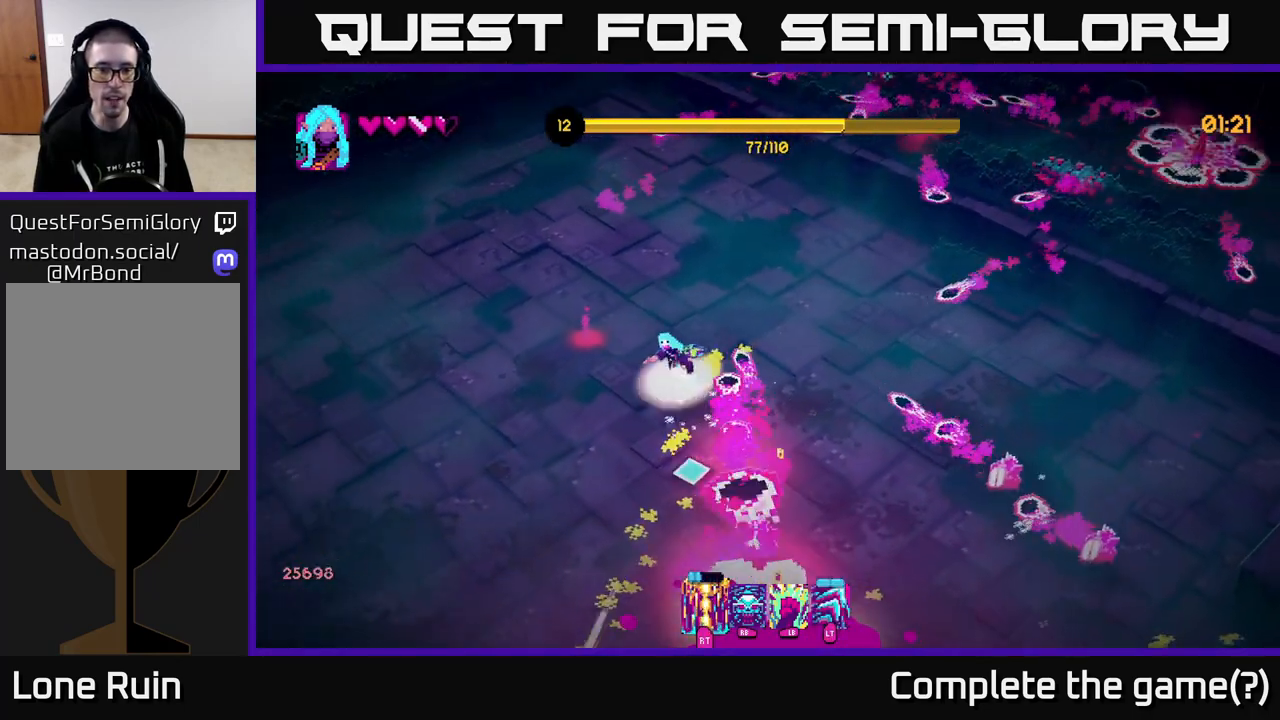
{"buttons": [], "left_stick": "left", "right_stick": "down-right", "events": [[50, "right_stick", "down-right"], [300, "right_stick", "center"], [483, "left_stick", "left"], [500, "right_stick", "down-right"]]}
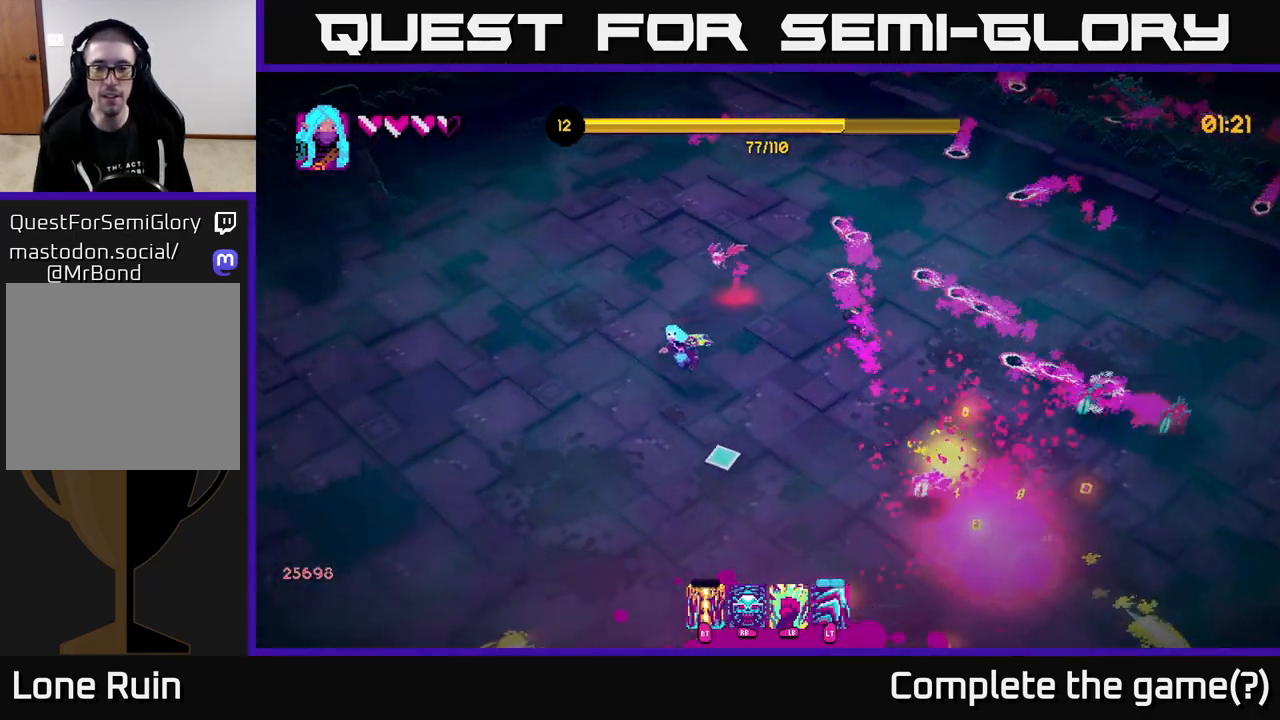
{"buttons": [], "left_stick": "up", "right_stick": "up-right", "events": [[217, "right_stick", "up-right"], [367, "left_stick", "up"]]}
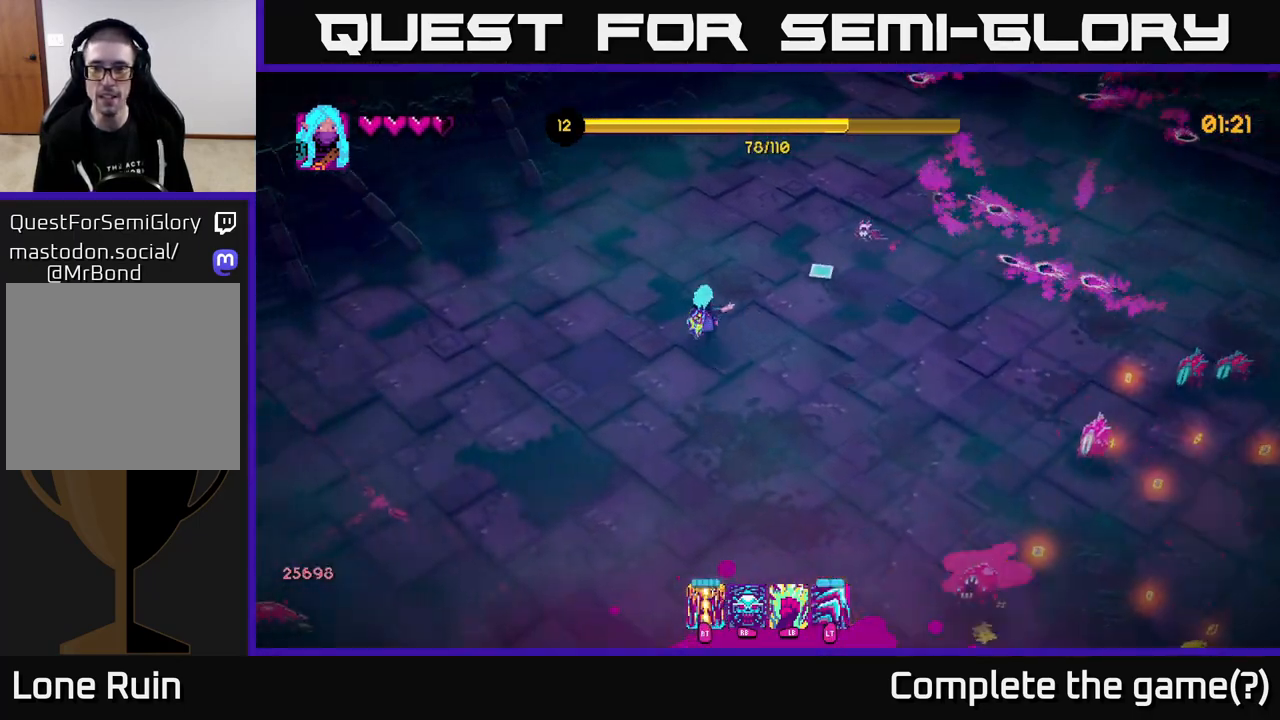
{"buttons": [], "left_stick": "down", "right_stick": "down-right", "events": [[67, "R2", "down"], [217, "R2", "up"], [250, "right_stick", "right"], [267, "left_stick", "down-left"], [433, "left_stick", "down"], [450, "right_stick", "down-right"]]}
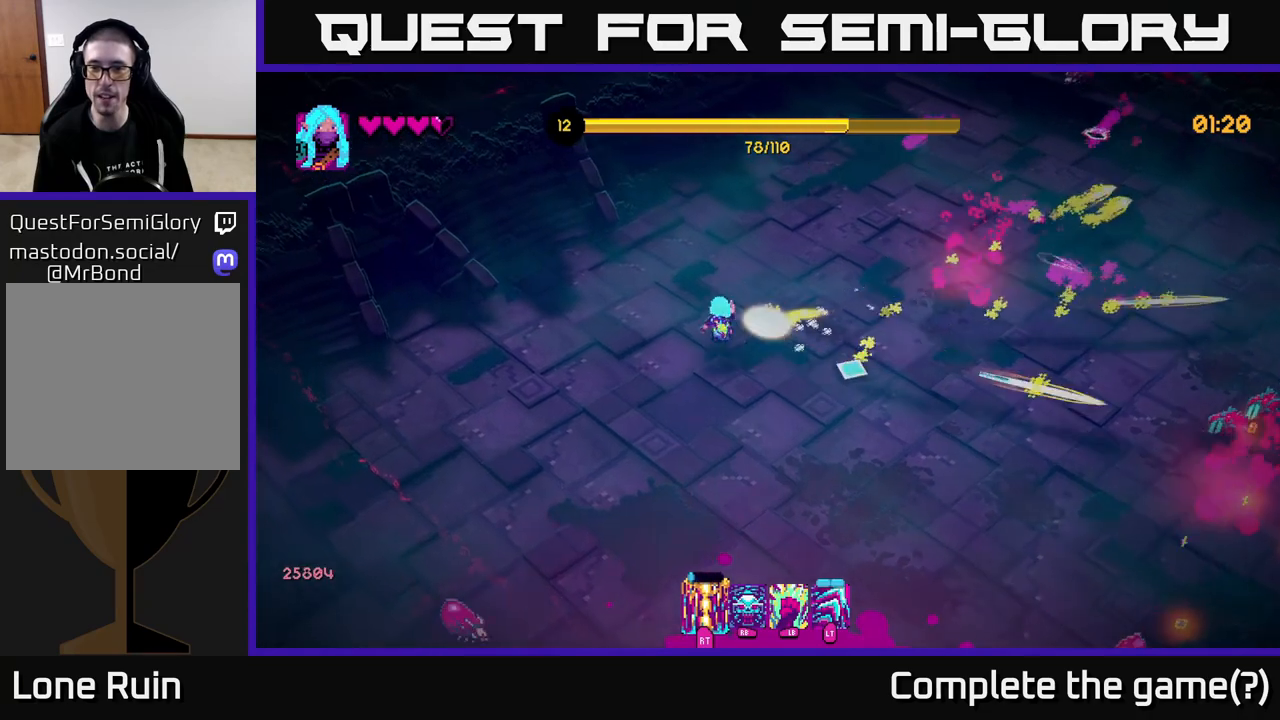
{"buttons": [], "left_stick": "left", "right_stick": "down", "events": [[67, "right_stick", "down"], [83, "left_stick", "down-left"], [383, "left_stick", "left"]]}
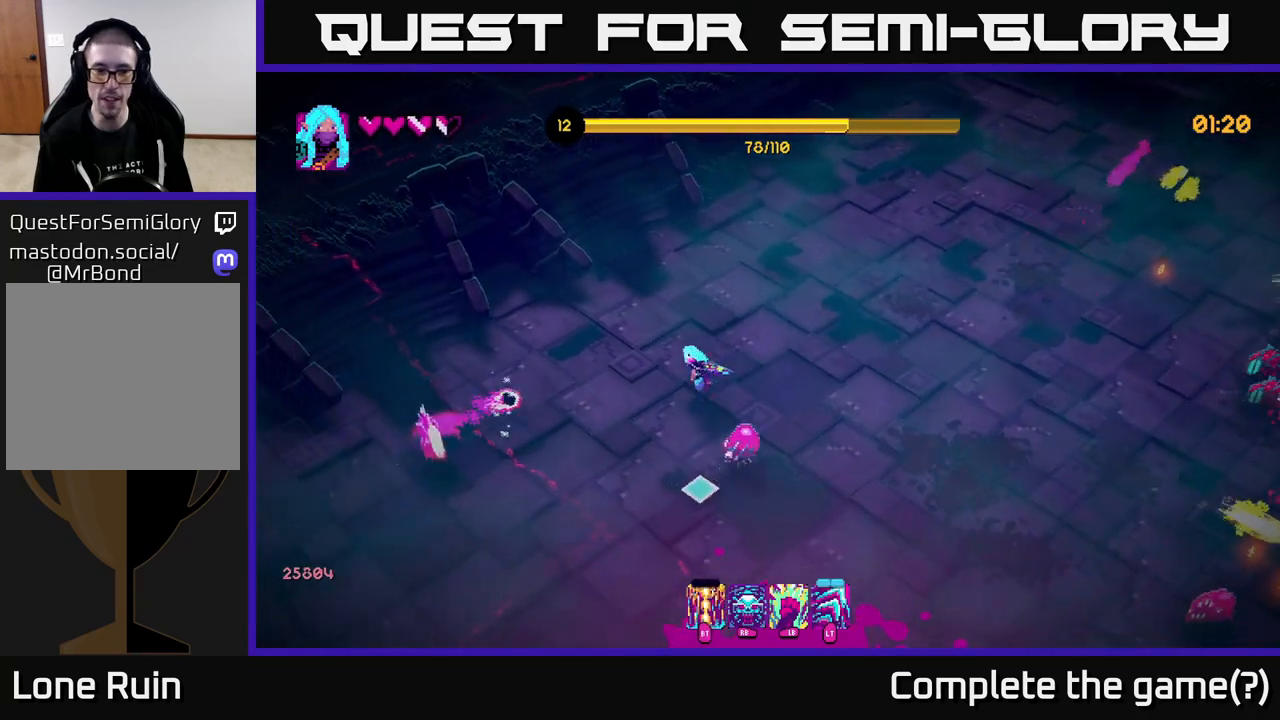
{"buttons": ["R2"], "left_stick": "down", "right_stick": "left", "events": [[83, "left_stick", "down-left"], [100, "right_stick", "down-right"], [183, "left_stick", "down"], [400, "R2", "down"], [400, "right_stick", "left"]]}
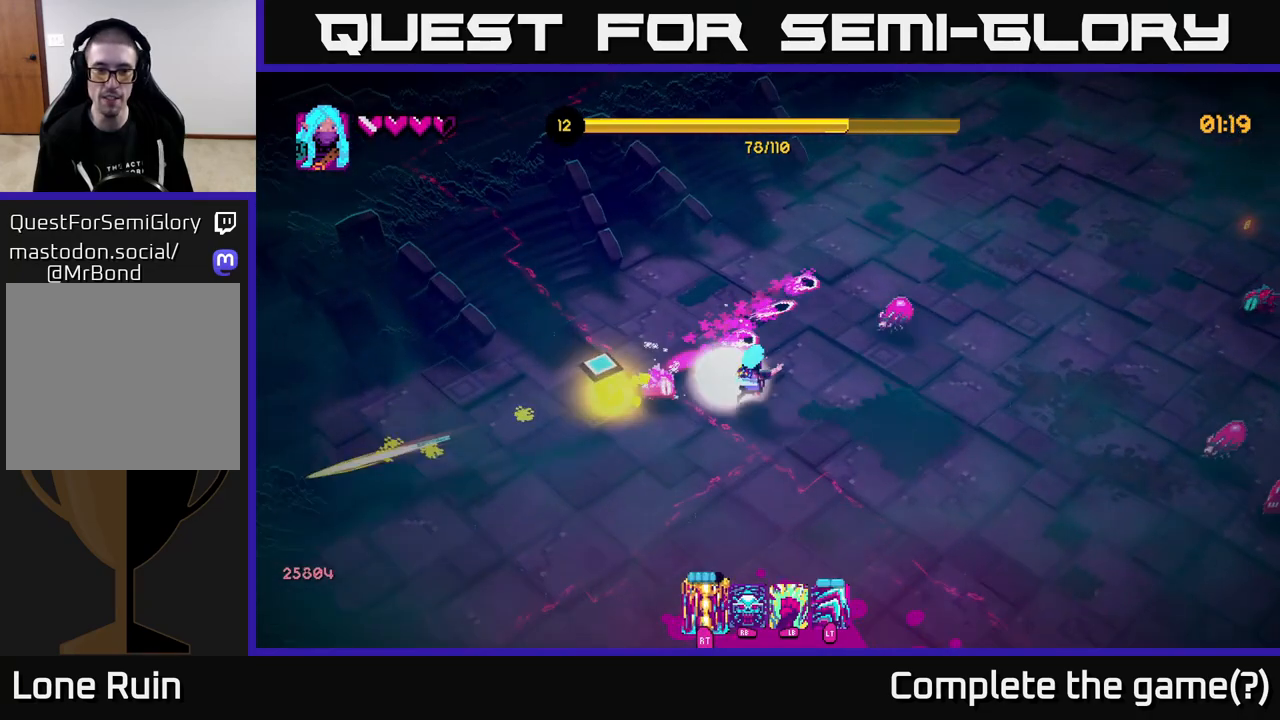
{"buttons": [], "left_stick": "left", "right_stick": "up-left", "events": [[50, "R2", "up"], [167, "left_stick", "down-left"], [183, "right_stick", "up-left"], [483, "left_stick", "left"]]}
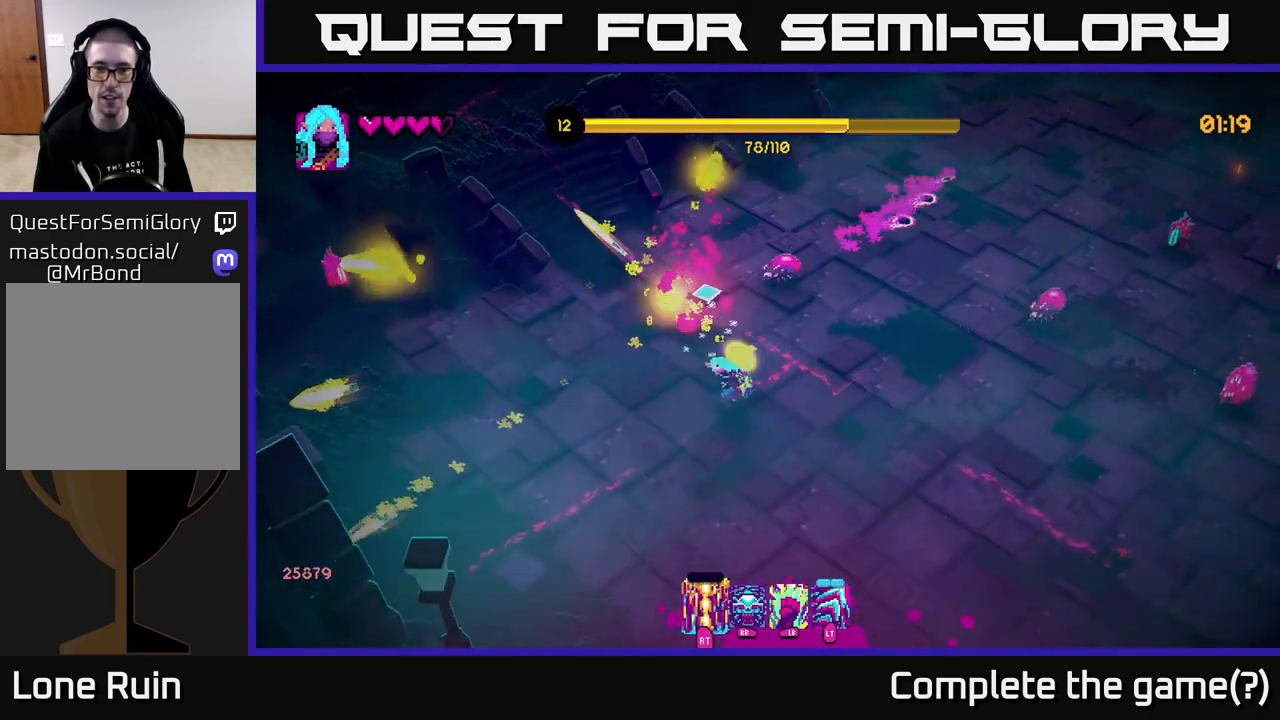
{"buttons": [], "left_stick": "up-left", "right_stick": "right", "events": [[33, "right_stick", "up-right"], [300, "right_stick", "right"], [333, "left_stick", "up-left"]]}
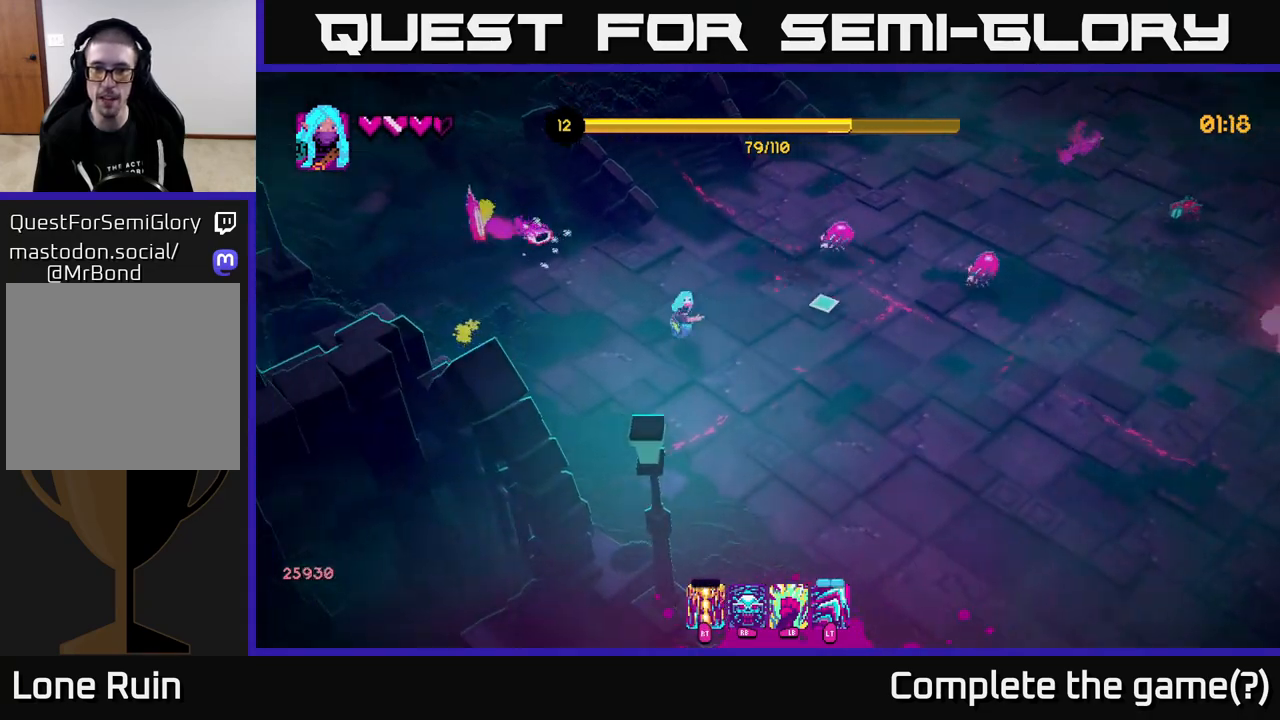
{"buttons": [], "left_stick": "up-right", "right_stick": "right", "events": [[17, "left_stick", "up"], [150, "R2", "down"], [233, "left_stick", "up-right"], [267, "R2", "up"]]}
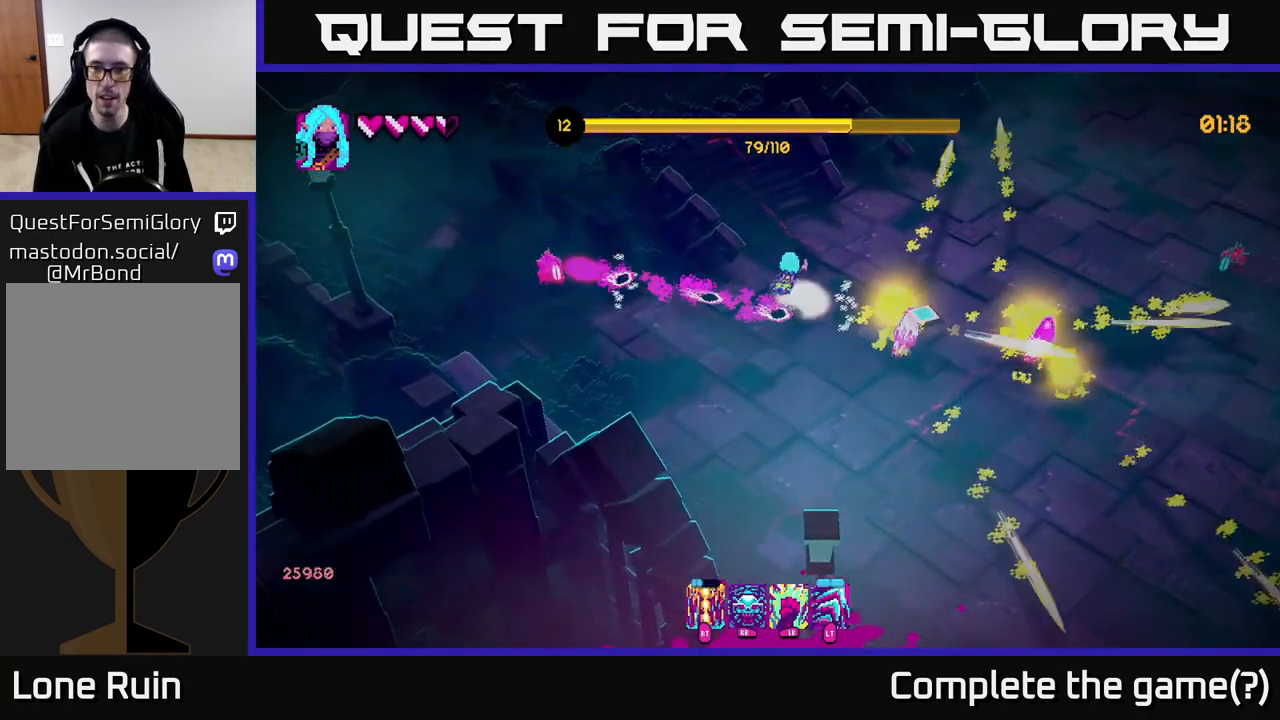
{"buttons": [], "left_stick": "up-right", "right_stick": "down", "events": [[100, "L2", "down"], [317, "right_stick", "center"], [333, "L2", "up"], [467, "right_stick", "down"]]}
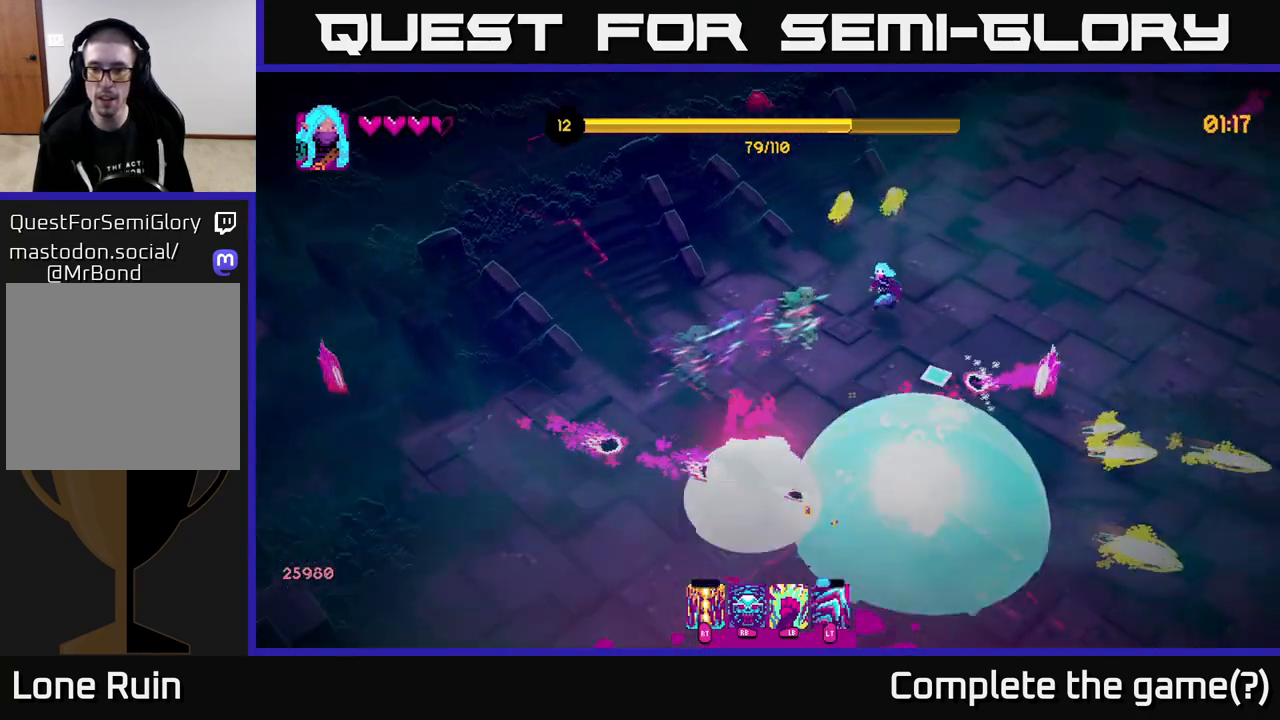
{"buttons": [], "left_stick": "down-right", "right_stick": "down-left", "events": [[50, "left_stick", "right"], [417, "left_stick", "down-right"], [483, "right_stick", "down-left"]]}
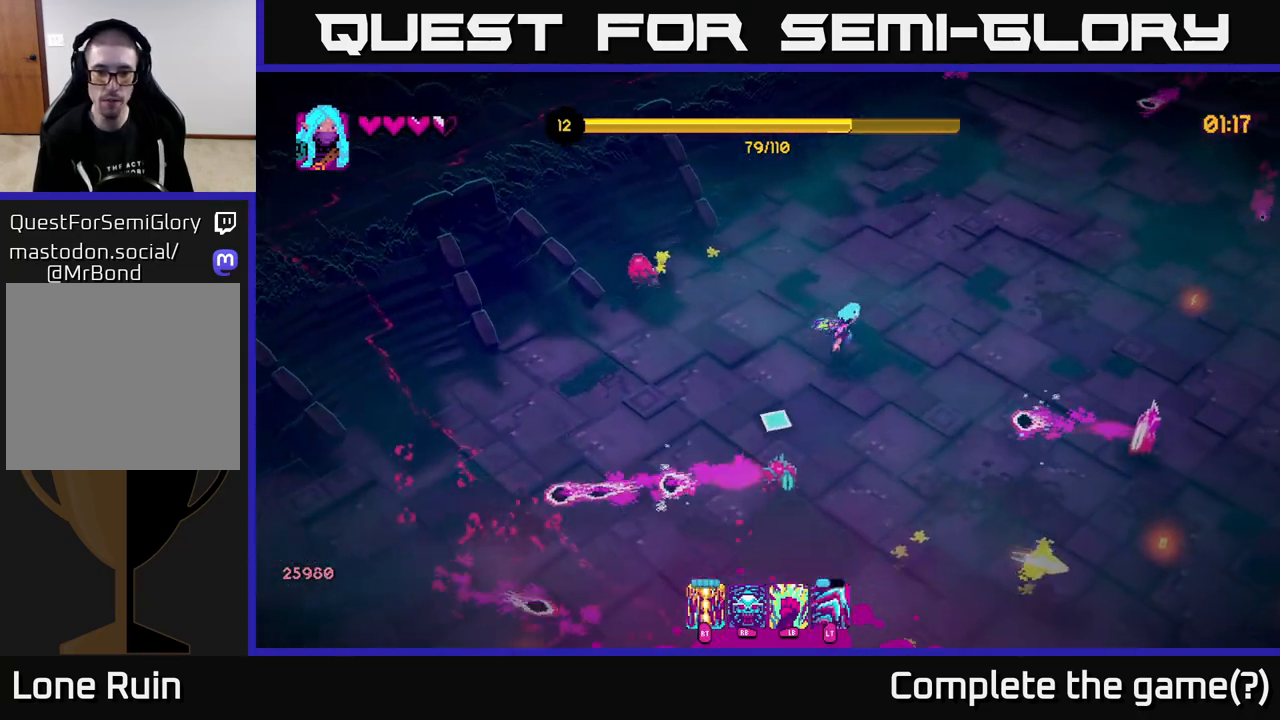
{"buttons": ["L2"], "left_stick": "down-left", "right_stick": "down-left", "events": [[50, "R2", "down"], [100, "left_stick", "down"], [200, "R2", "up"], [300, "left_stick", "down-left"], [467, "L2", "down"]]}
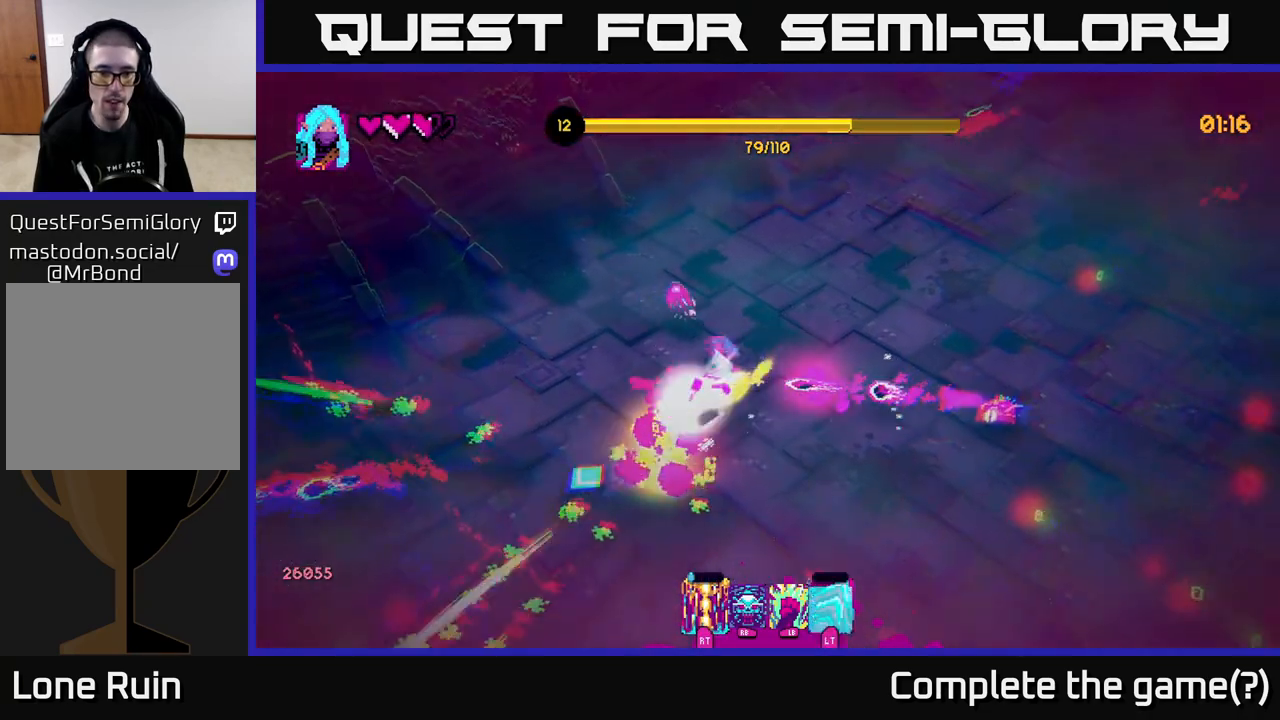
{"buttons": [], "left_stick": "down", "right_stick": "up-left", "events": [[100, "L2", "up"], [217, "left_stick", "down"], [350, "right_stick", "up-left"]]}
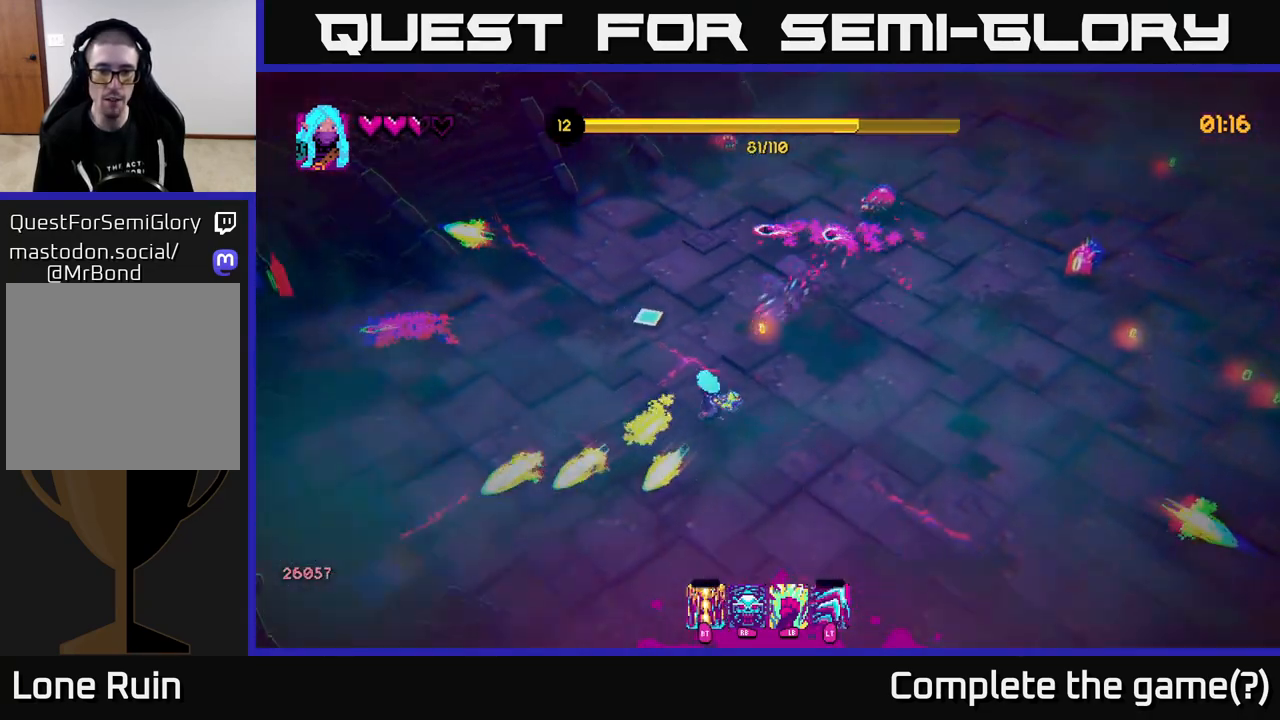
{"buttons": [], "left_stick": "up-right", "right_stick": "up-right", "events": [[67, "left_stick", "down-right"], [117, "right_stick", "up"], [283, "right_stick", "up-right"], [367, "left_stick", "up-right"]]}
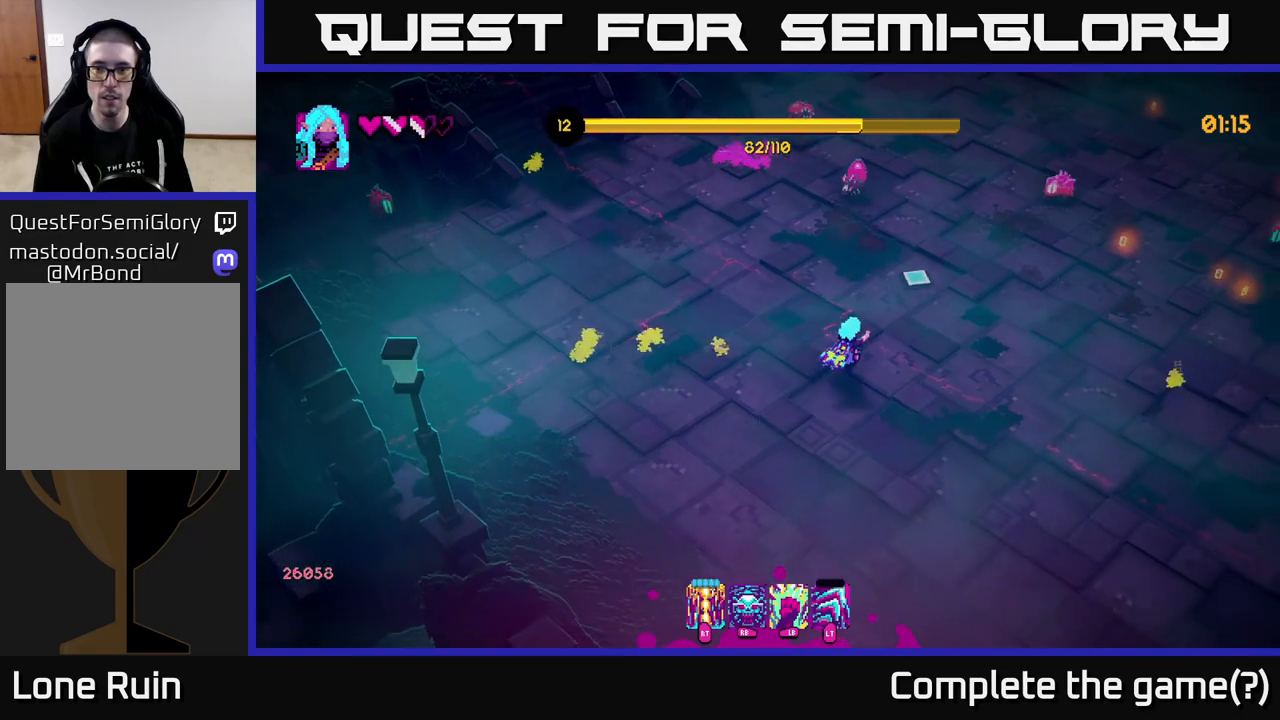
{"buttons": [], "left_stick": "down-right", "right_stick": "up-right", "events": [[133, "R2", "down"], [217, "R2", "up"], [283, "left_stick", "right"], [467, "left_stick", "down-right"]]}
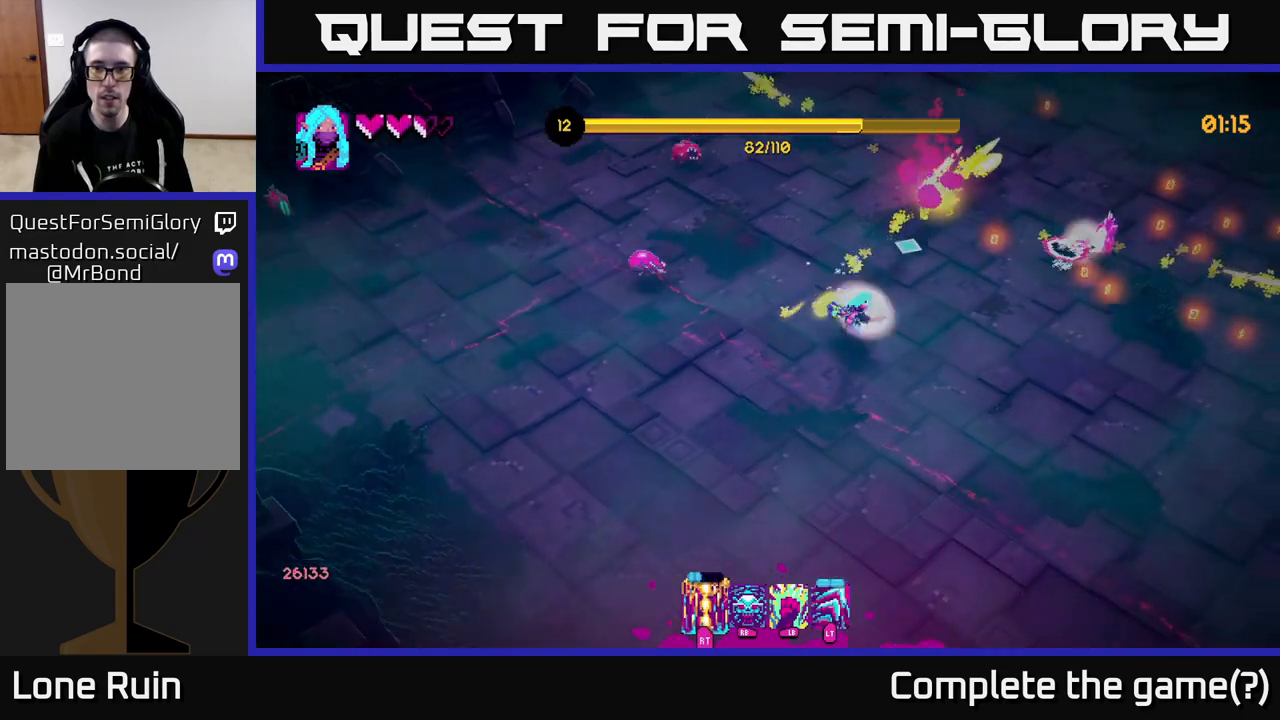
{"buttons": [], "left_stick": "down-right", "right_stick": "up-right", "events": []}
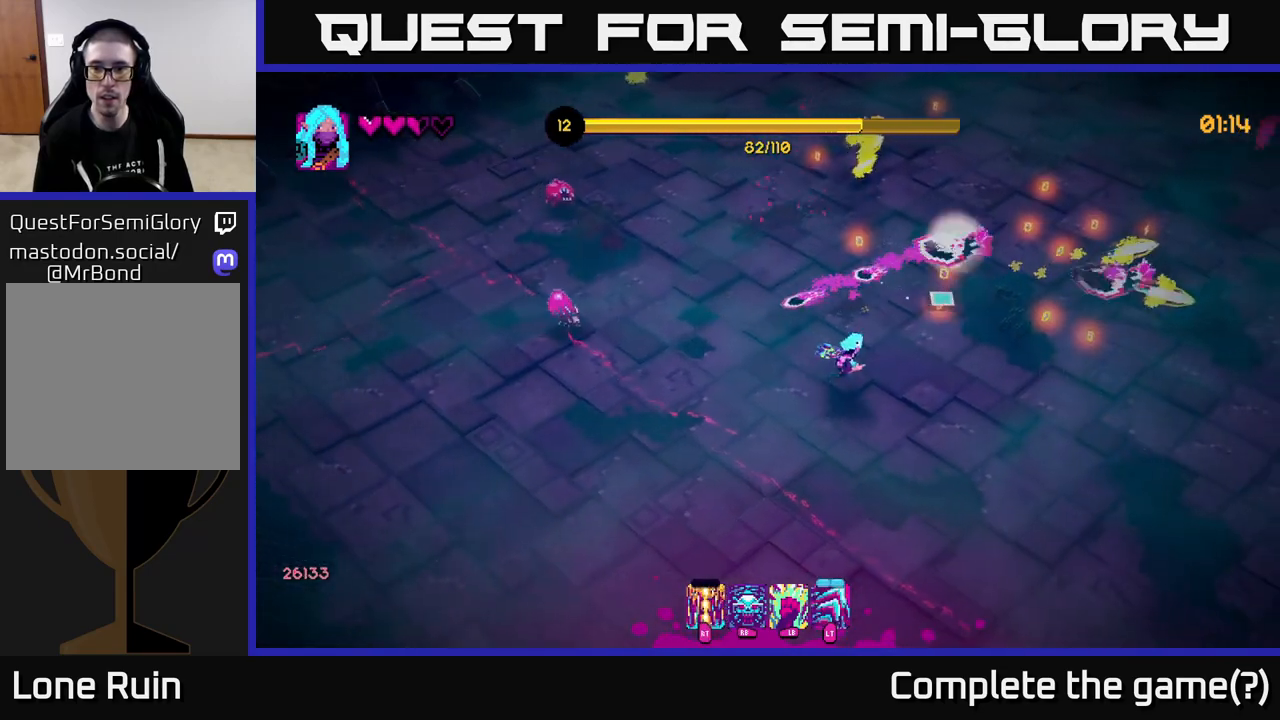
{"buttons": ["R2"], "left_stick": "right", "right_stick": "up-right", "events": [[183, "left_stick", "right"], [467, "R2", "down"]]}
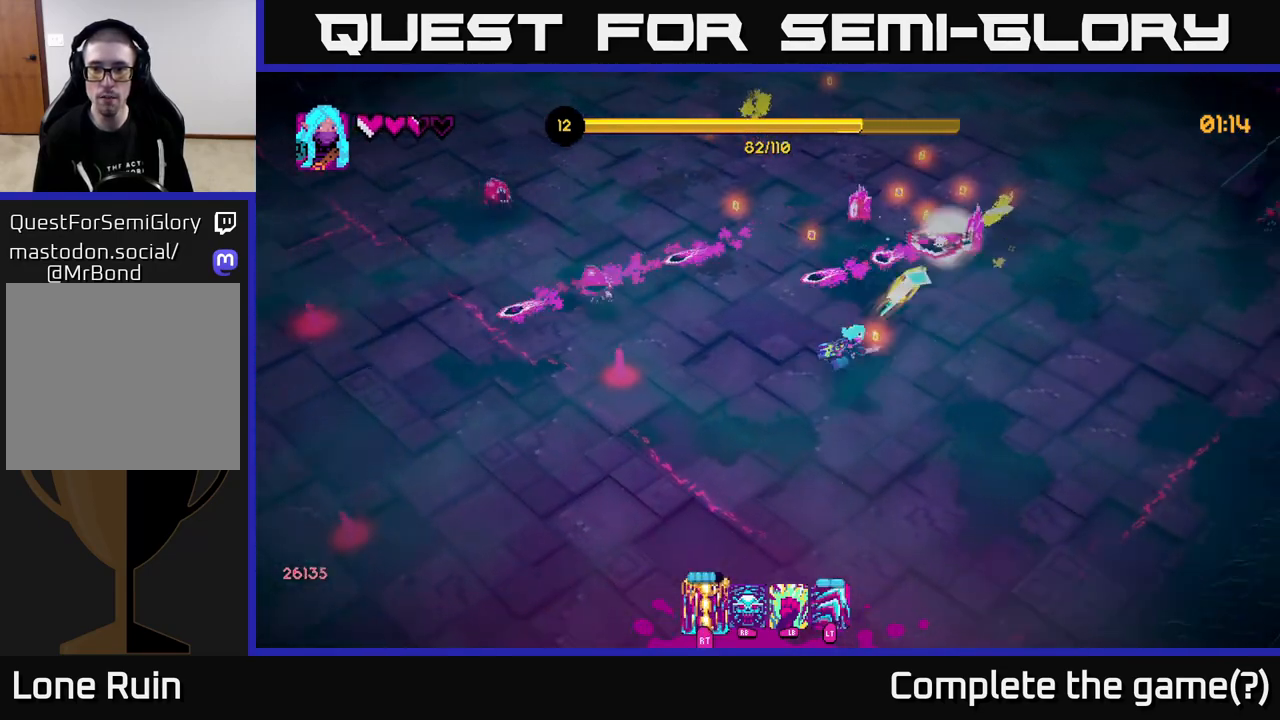
{"buttons": [], "left_stick": "up", "right_stick": "up-left", "events": [[83, "R2", "up"], [150, "left_stick", "up-right"], [217, "right_stick", "up"], [333, "right_stick", "up-left"], [483, "left_stick", "up"]]}
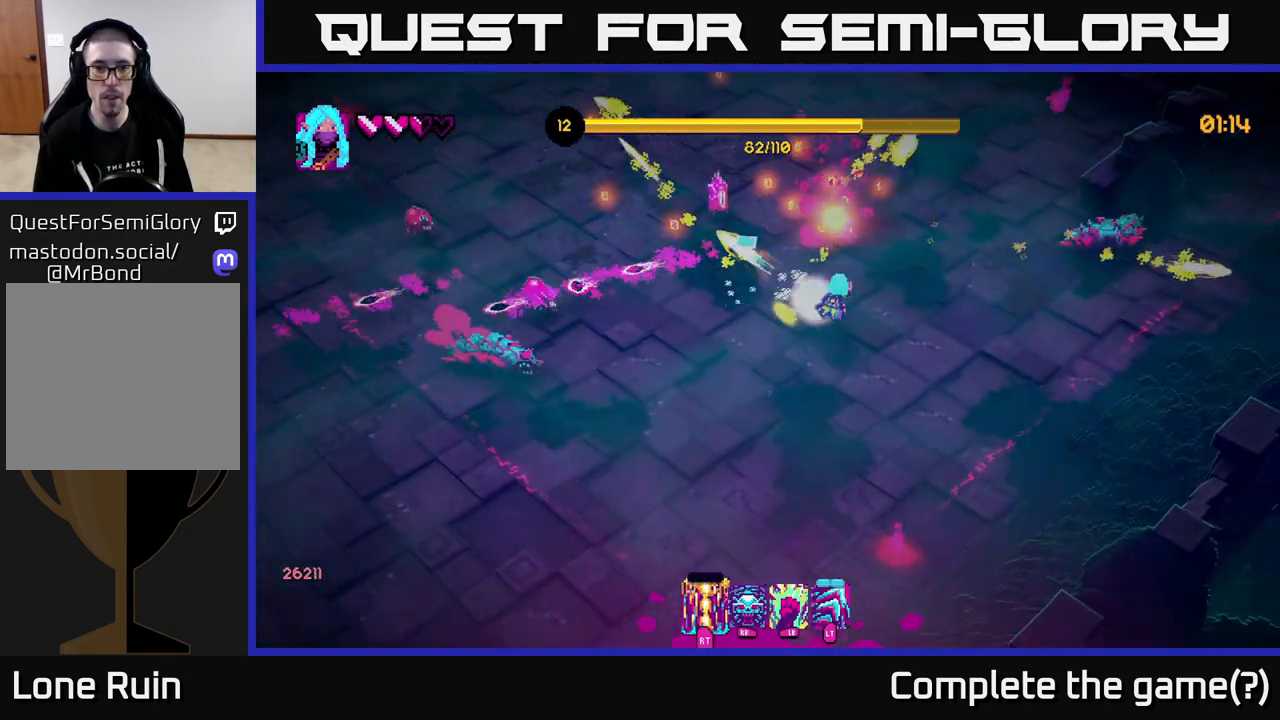
{"buttons": [], "left_stick": "up-left", "right_stick": "center", "events": [[450, "left_stick", "up-left"], [450, "right_stick", "center"]]}
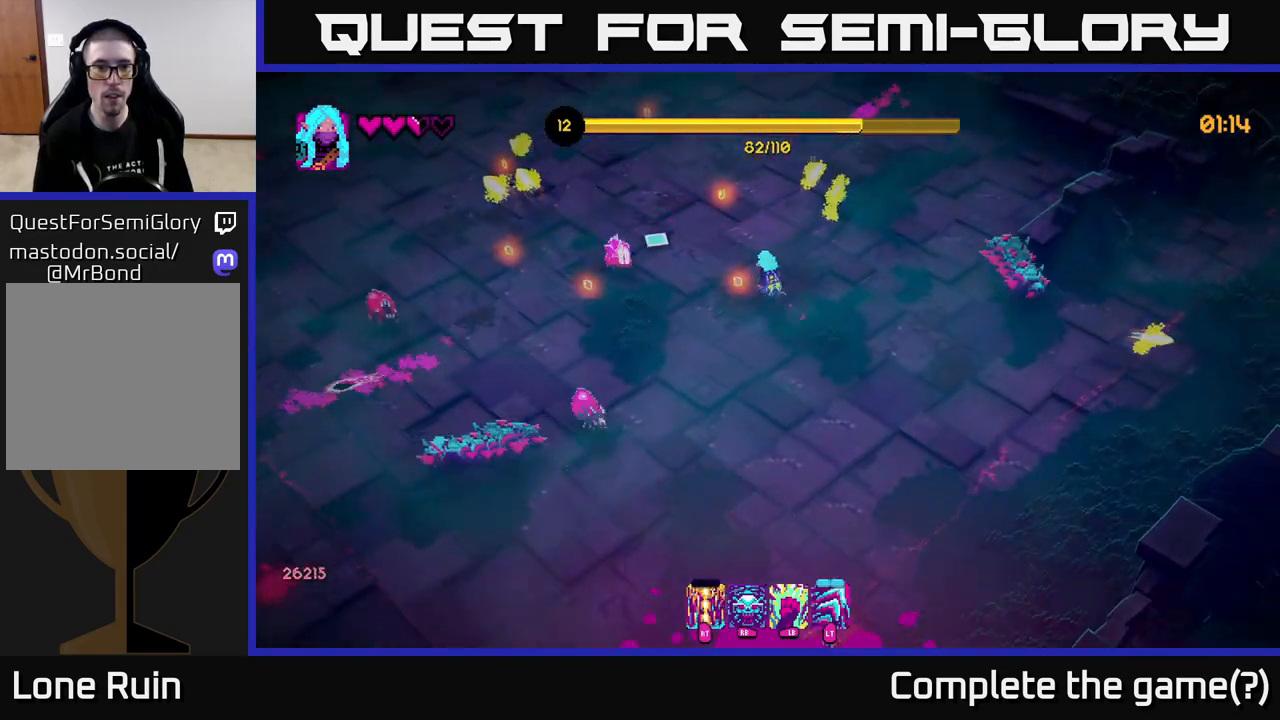
{"buttons": ["R2"], "left_stick": "up-left", "right_stick": "down-left", "events": [[167, "right_stick", "left"], [367, "right_stick", "down-left"], [450, "R2", "down"]]}
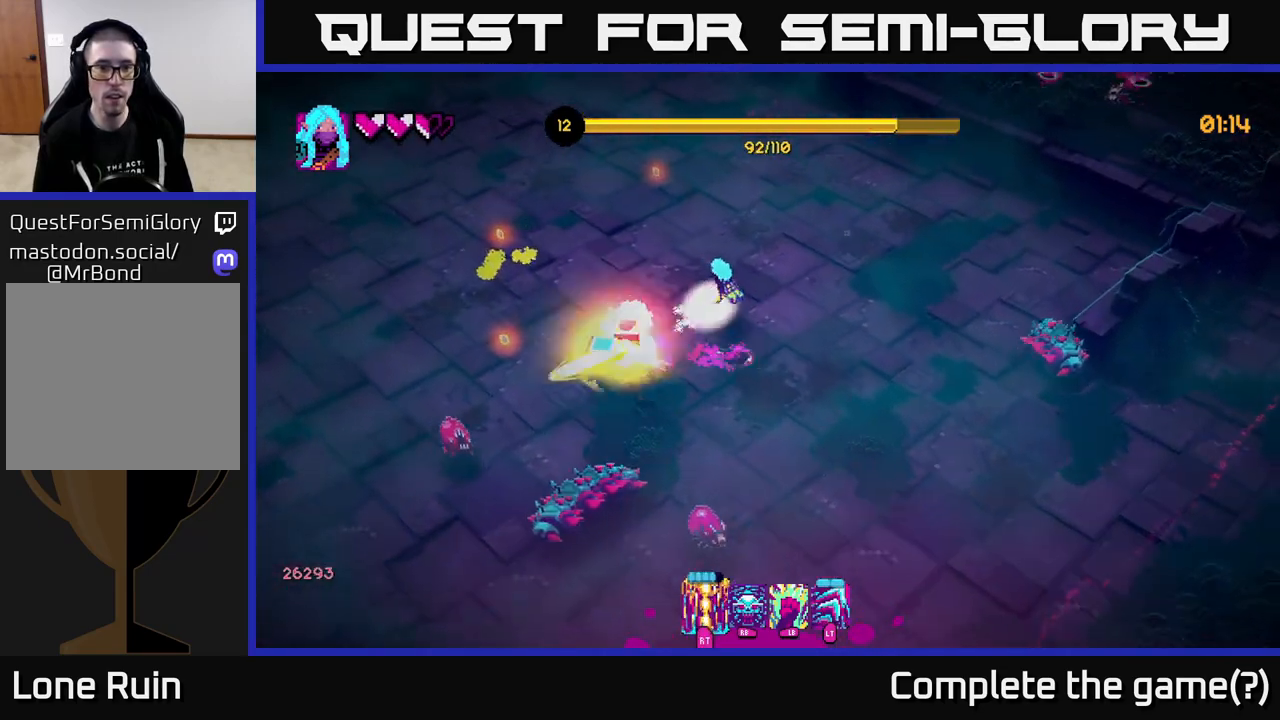
{"buttons": [], "left_stick": "left", "right_stick": "down", "events": [[83, "R2", "up"], [267, "right_stick", "down"], [367, "left_stick", "left"]]}
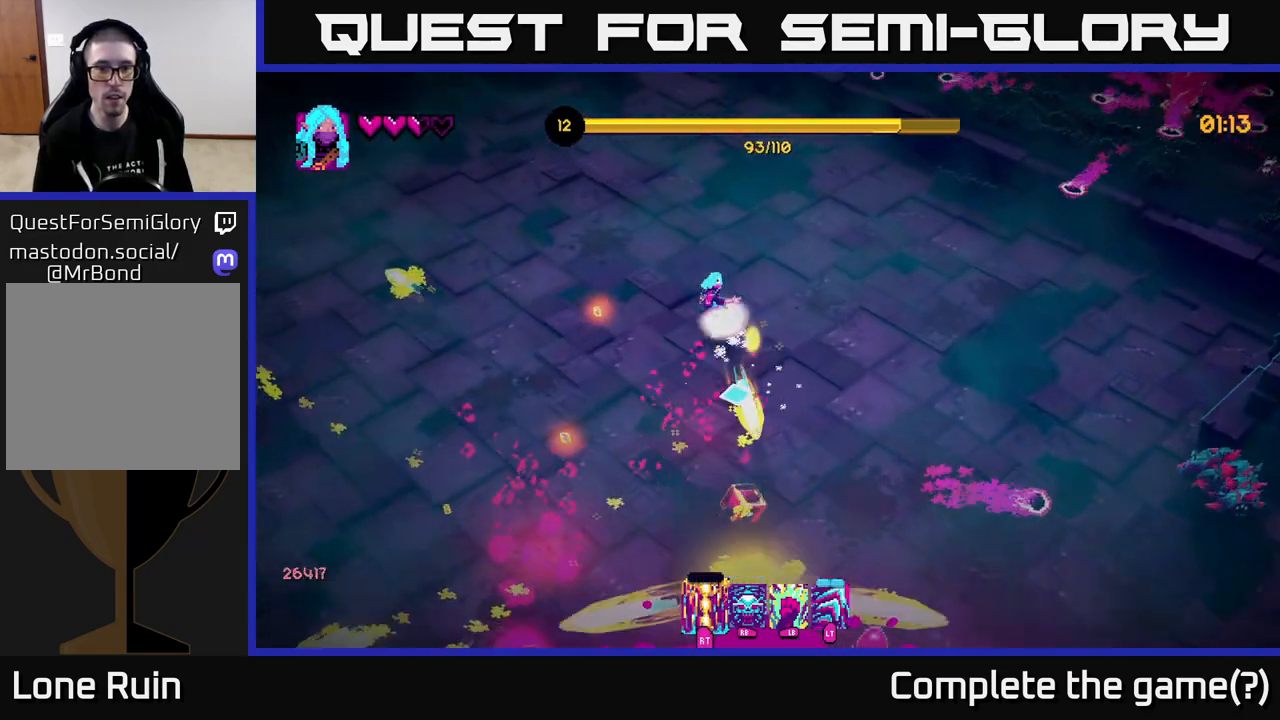
{"buttons": [], "left_stick": "down", "right_stick": "down", "events": [[17, "left_stick", "down-left"], [150, "right_stick", "center"], [317, "right_stick", "down"], [483, "left_stick", "down"]]}